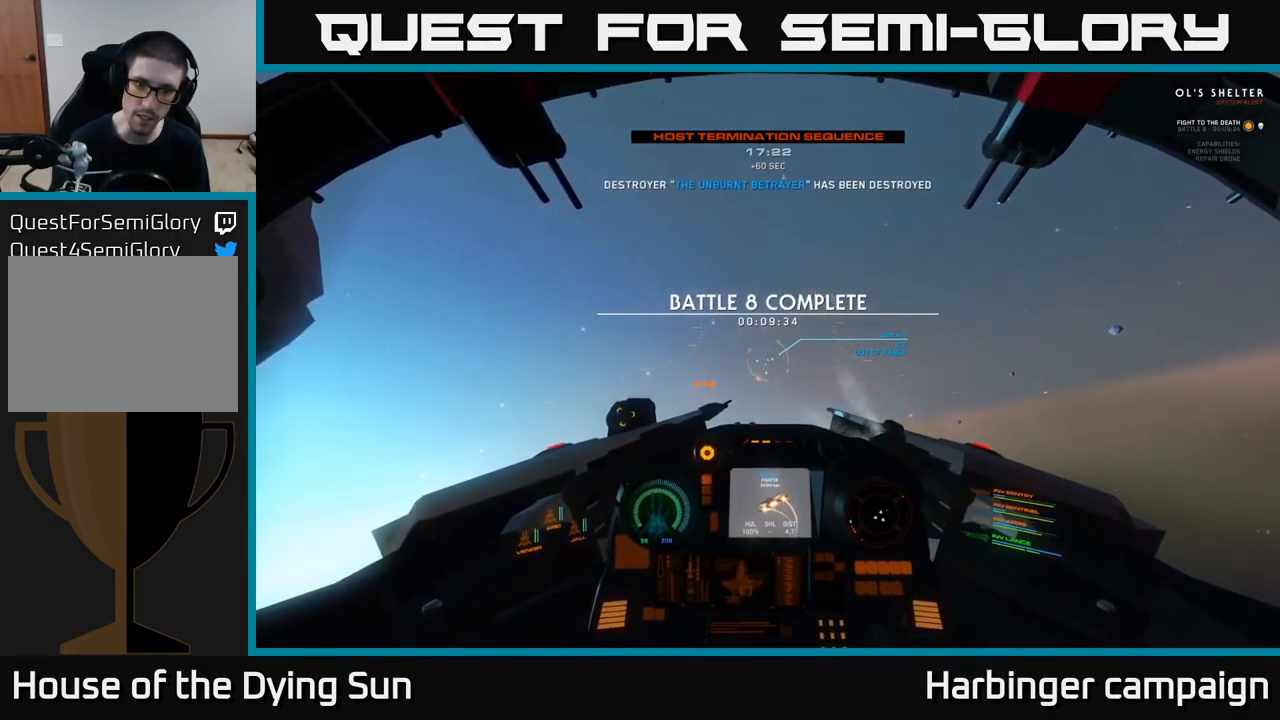
Gameplay with a controller (Xbox layout); each line is a JSON object with the inputs held at the frame after it. "events" lists button and stick changes between this image and that frame as [ms after this image, input, new state], when the widget could be followed in between.
{"buttons": ["Y", "L2"], "left_stick": "center", "right_stick": "center", "events": [[433, "Y", "down"]]}
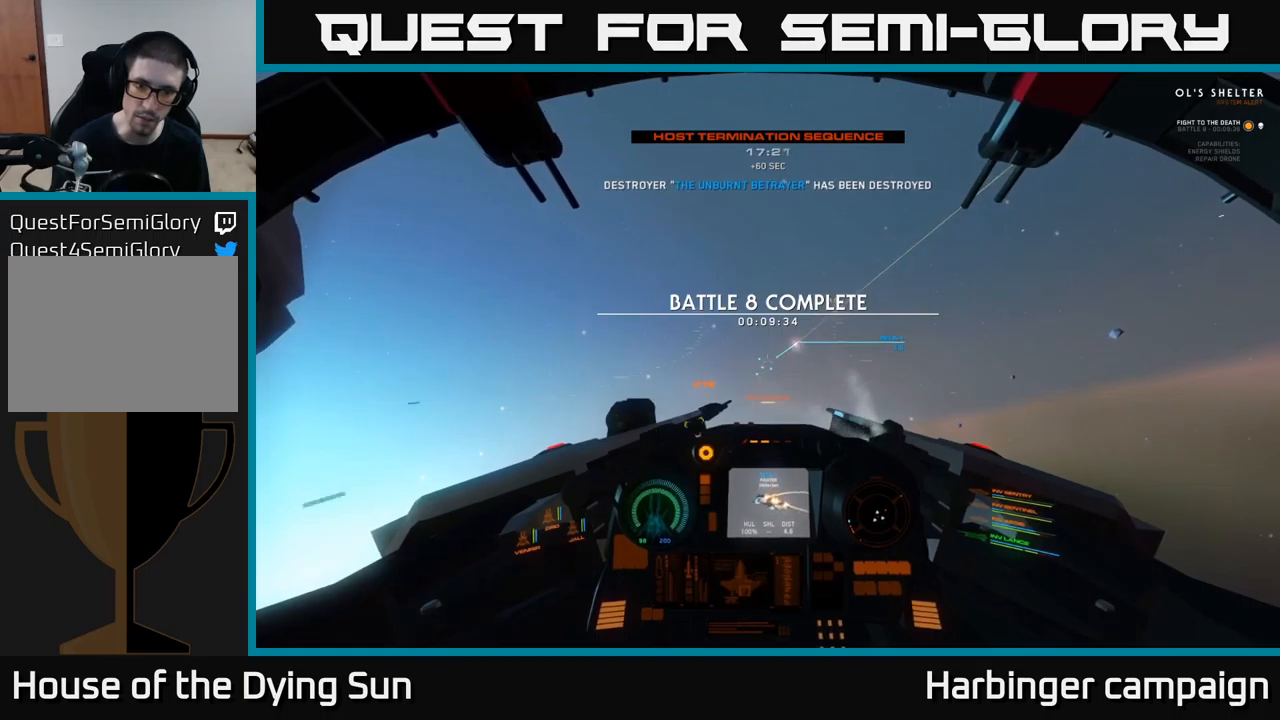
{"buttons": ["L2"], "left_stick": "center", "right_stick": "center", "events": [[17, "Y", "up"], [150, "right_stick", "down-left"], [300, "right_stick", "center"]]}
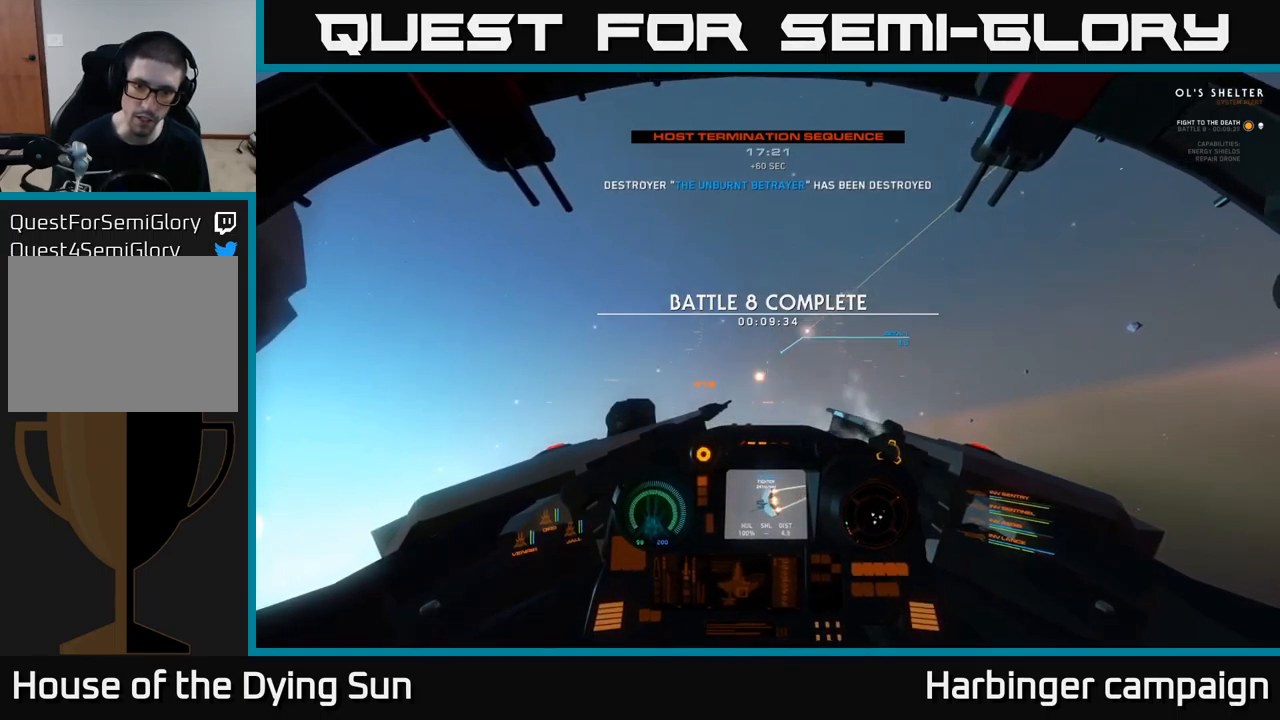
{"buttons": ["L2"], "left_stick": "center", "right_stick": "center", "events": [[283, "right_stick", "left"], [417, "right_stick", "center"]]}
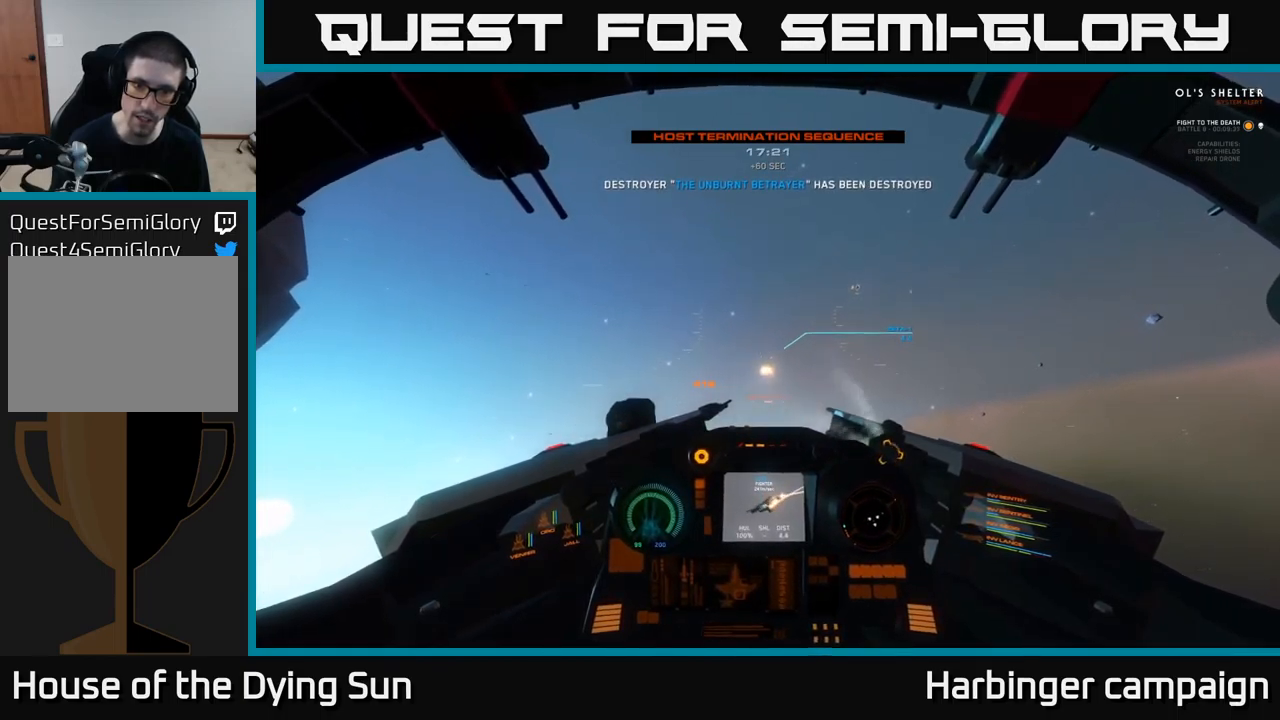
{"buttons": ["L2"], "left_stick": "center", "right_stick": "center", "events": [[350, "right_stick", "left"], [483, "right_stick", "center"]]}
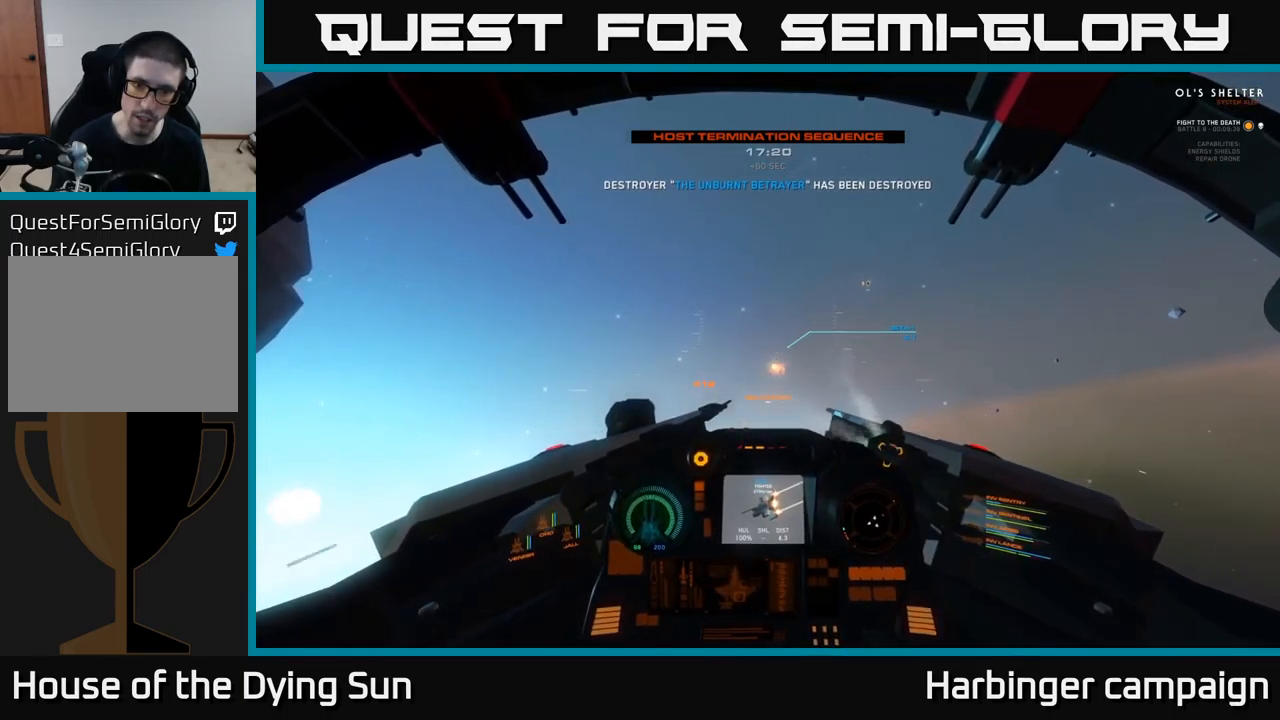
{"buttons": ["L2"], "left_stick": "center", "right_stick": "center", "events": []}
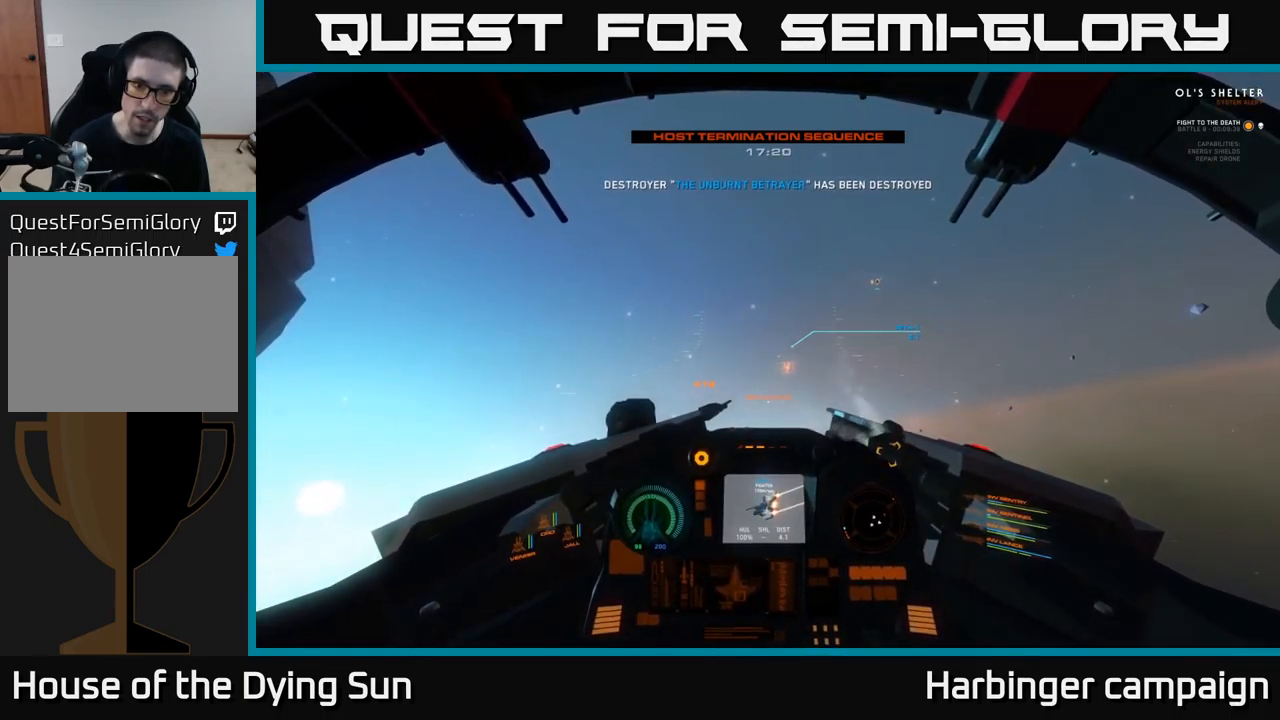
{"buttons": ["L2"], "left_stick": "center", "right_stick": "center", "events": [[33, "right_stick", "down"], [100, "right_stick", "center"]]}
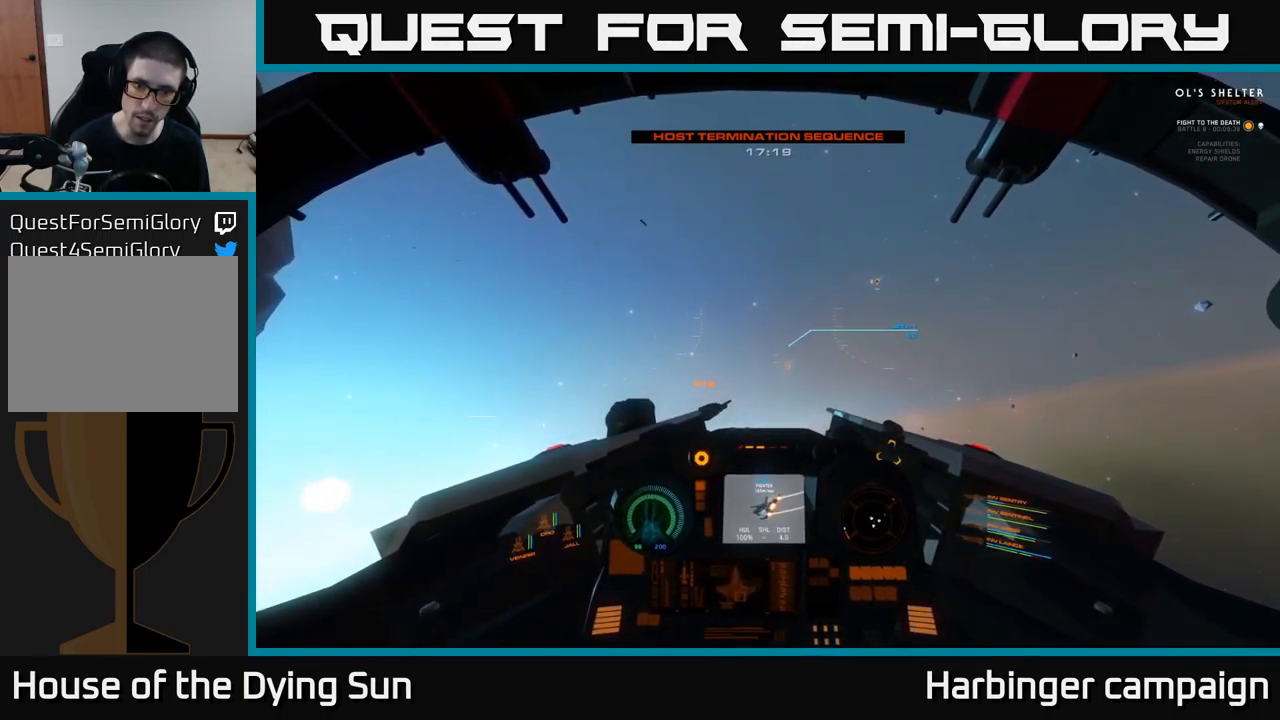
{"buttons": ["L2"], "left_stick": "center", "right_stick": "center", "events": [[133, "R2", "down"], [233, "R2", "up"], [400, "R2", "down"], [483, "R2", "up"]]}
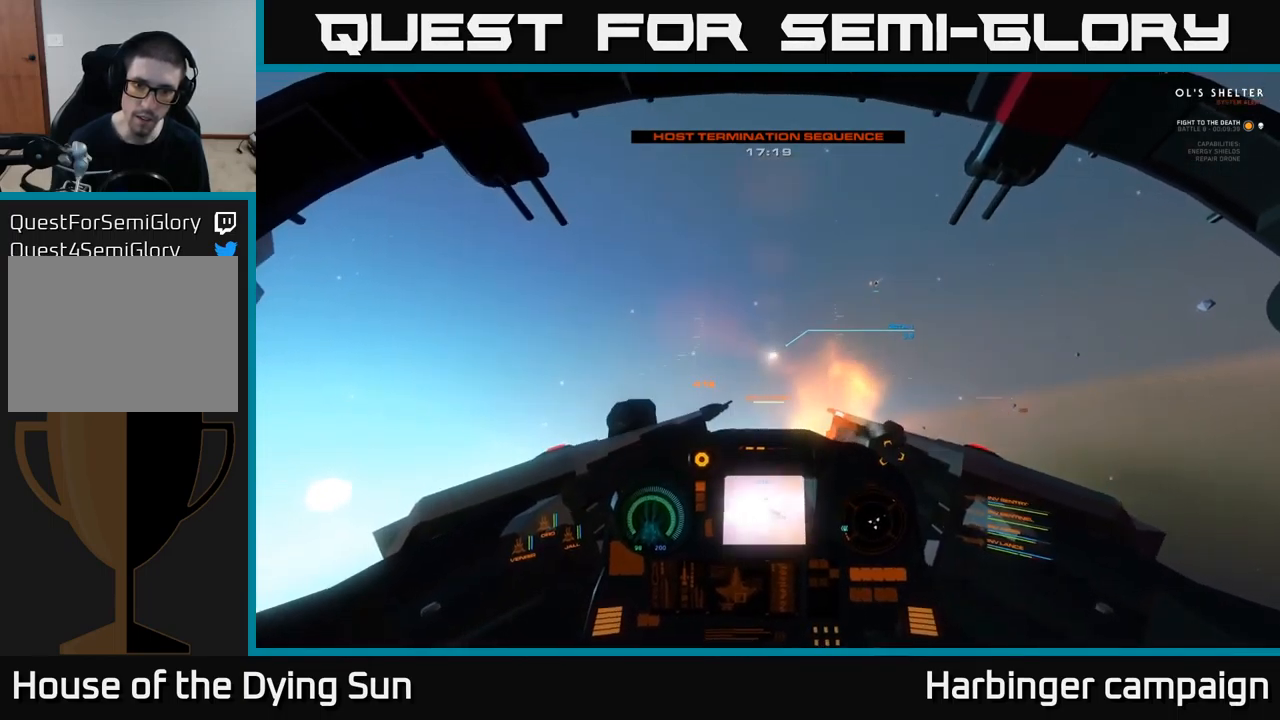
{"buttons": ["L2"], "left_stick": "center", "right_stick": "down-left", "events": [[483, "right_stick", "down-left"]]}
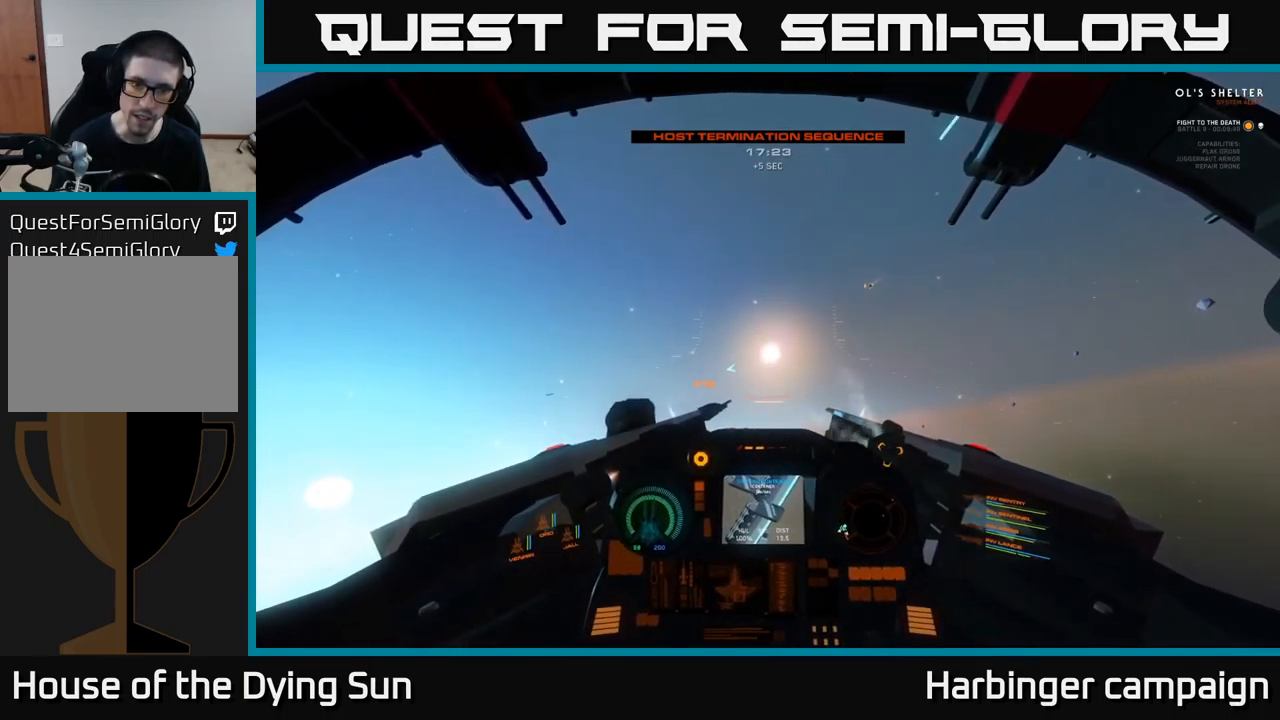
{"buttons": [], "left_stick": "center", "right_stick": "down-left", "events": [[133, "L2", "up"]]}
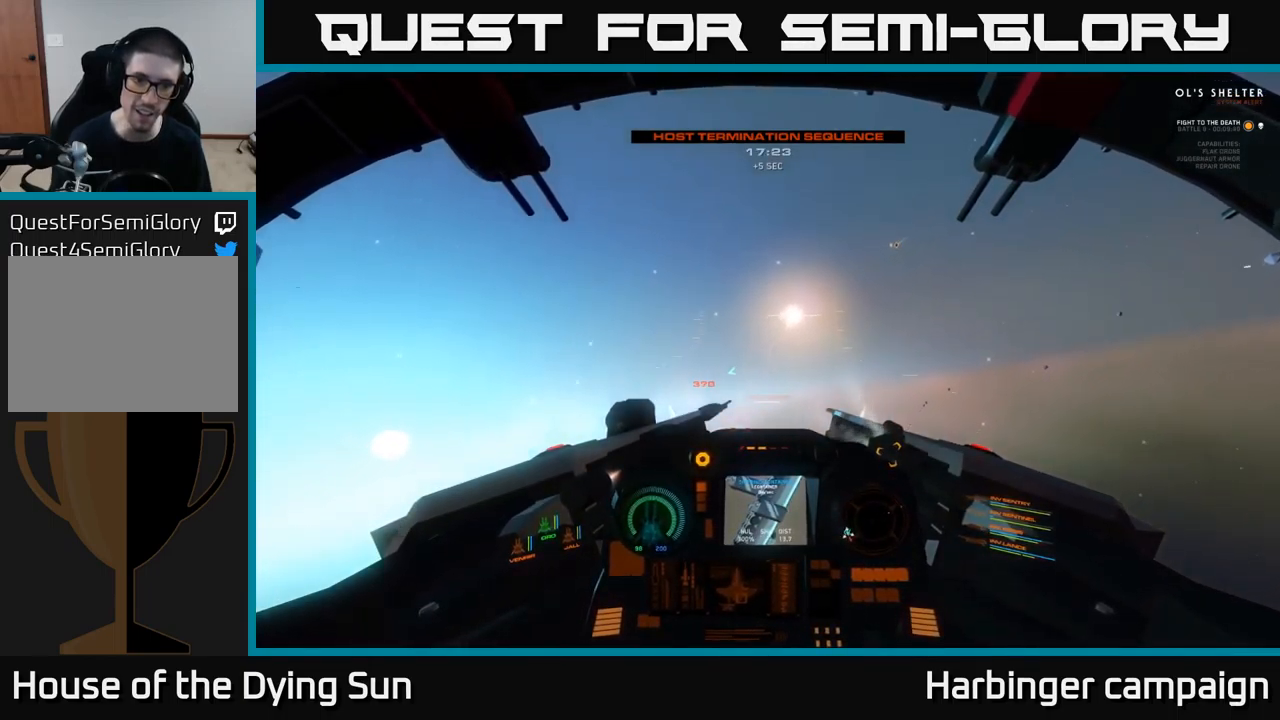
{"buttons": ["L1"], "left_stick": "center", "right_stick": "down-left", "events": [[17, "left_stick", "left"], [250, "left_stick", "center"], [267, "L1", "down"]]}
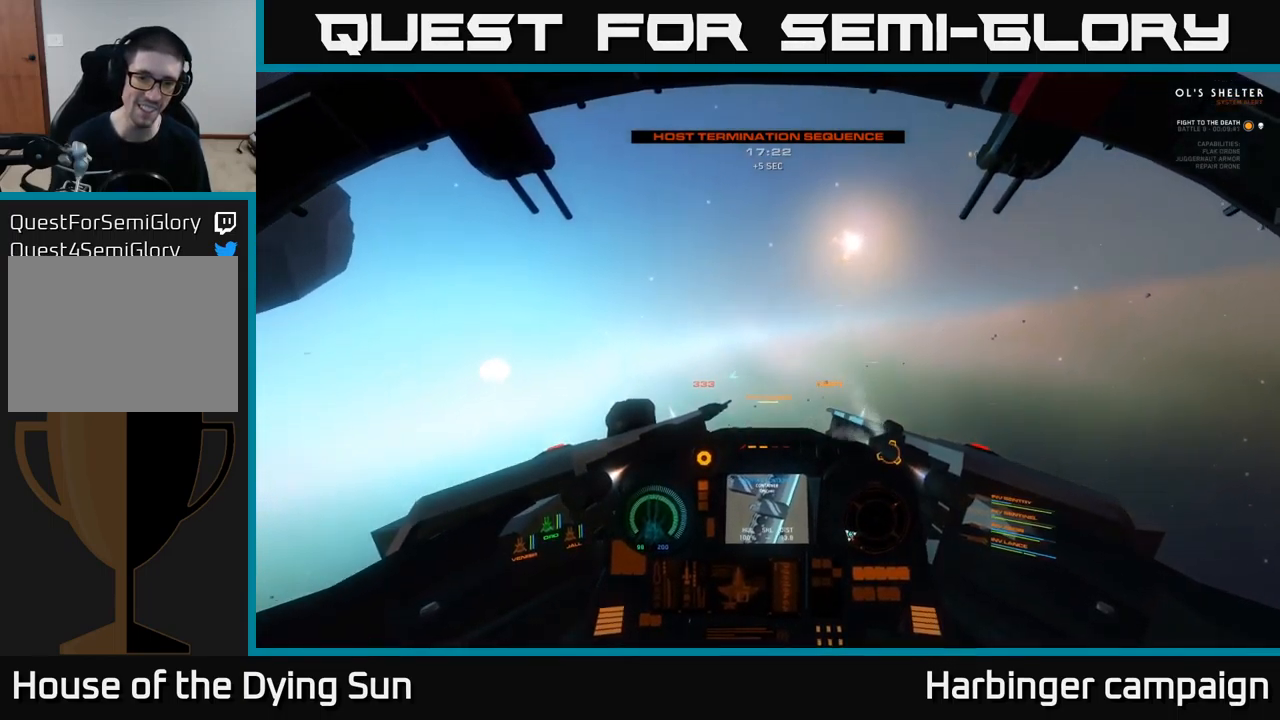
{"buttons": ["L1"], "left_stick": "center", "right_stick": "down-left", "events": []}
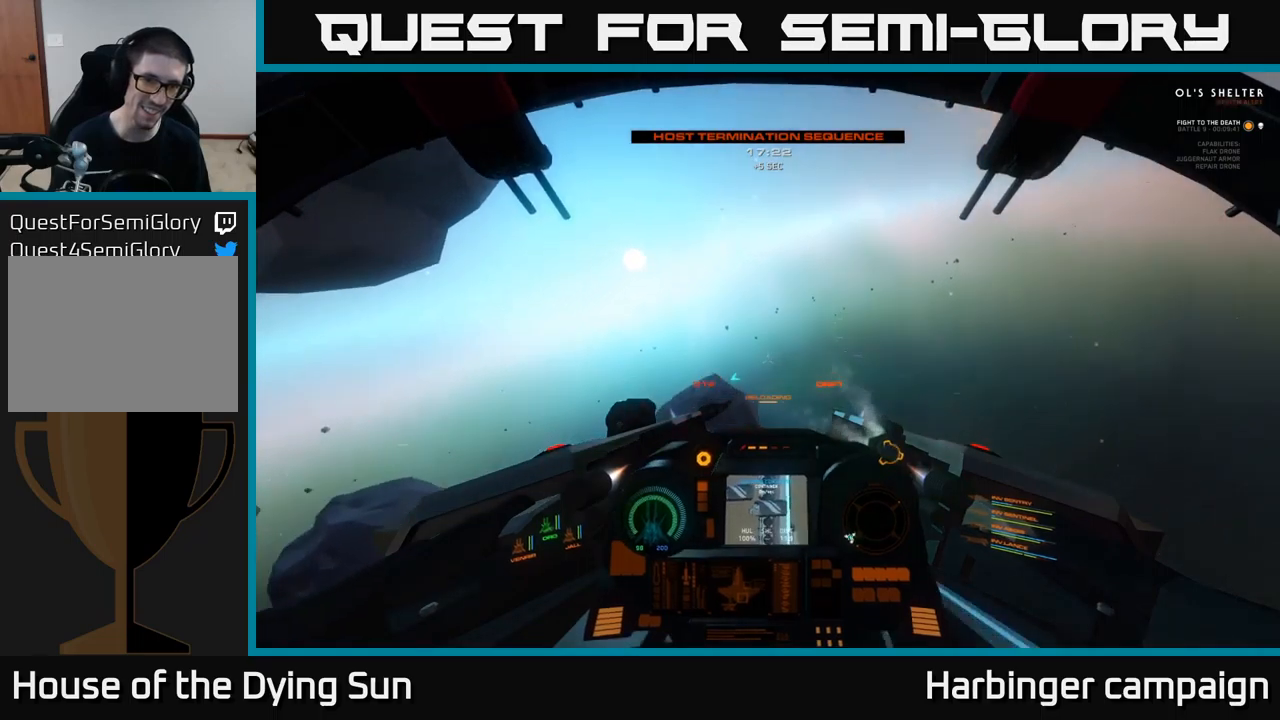
{"buttons": ["L1"], "left_stick": "center", "right_stick": "down-left", "events": [[84, "L3", "down"], [400, "L3", "up"]]}
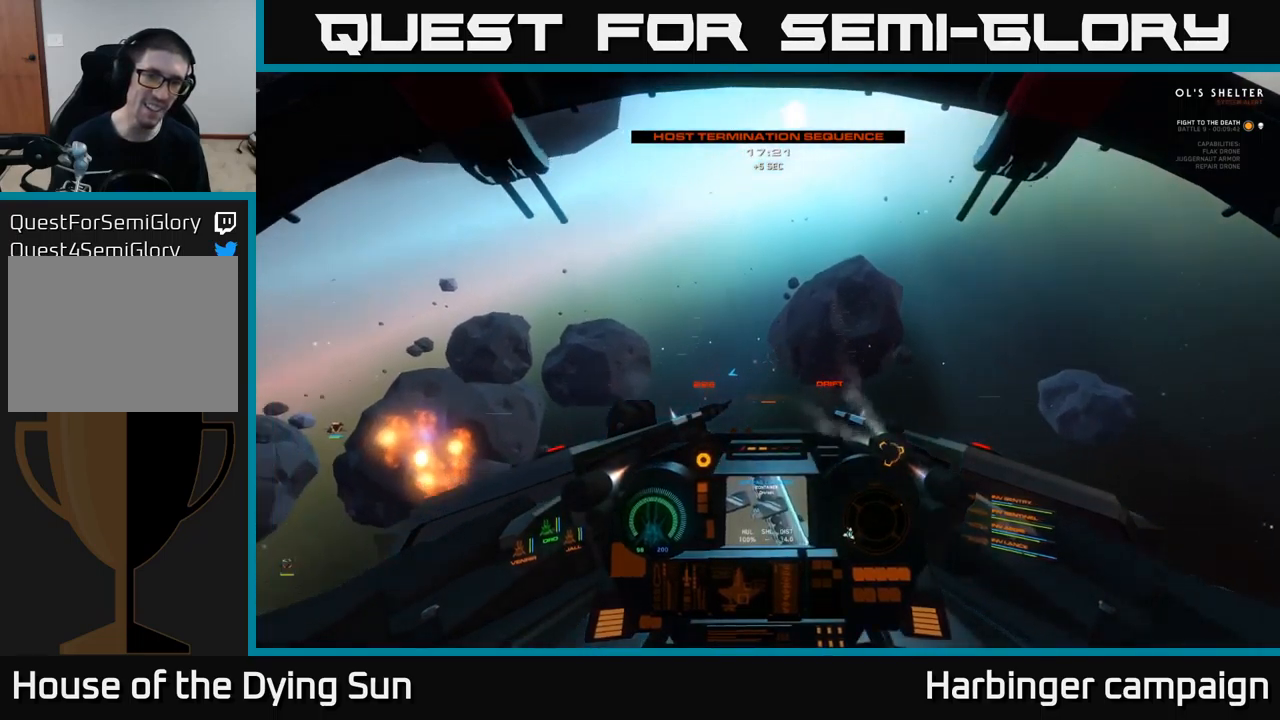
{"buttons": ["L1", "L3"], "left_stick": "center", "right_stick": "left", "events": [[150, "right_stick", "left"], [500, "L3", "down"]]}
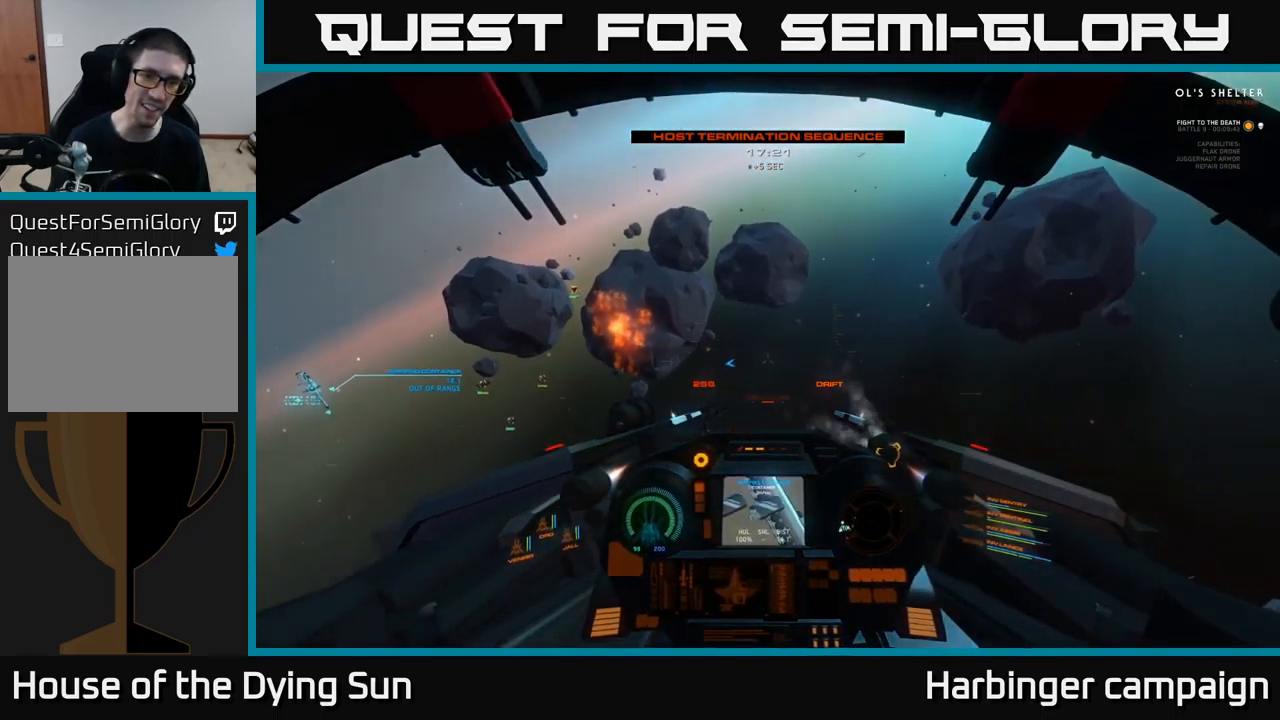
{"buttons": [], "left_stick": "center", "right_stick": "left", "events": [[217, "L3", "up"], [300, "L1", "up"]]}
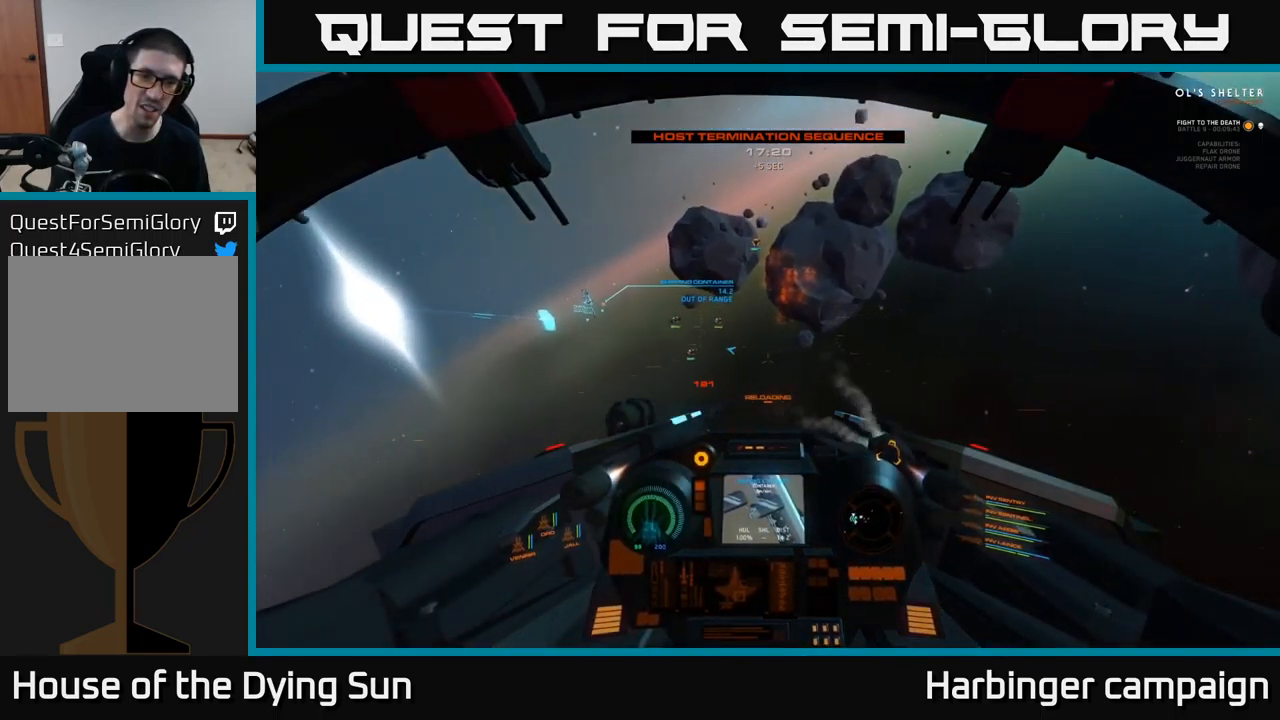
{"buttons": ["L2"], "left_stick": "center", "right_stick": "right", "events": [[50, "right_stick", "up-left"], [234, "L2", "down"], [350, "right_stick", "center"], [450, "right_stick", "right"]]}
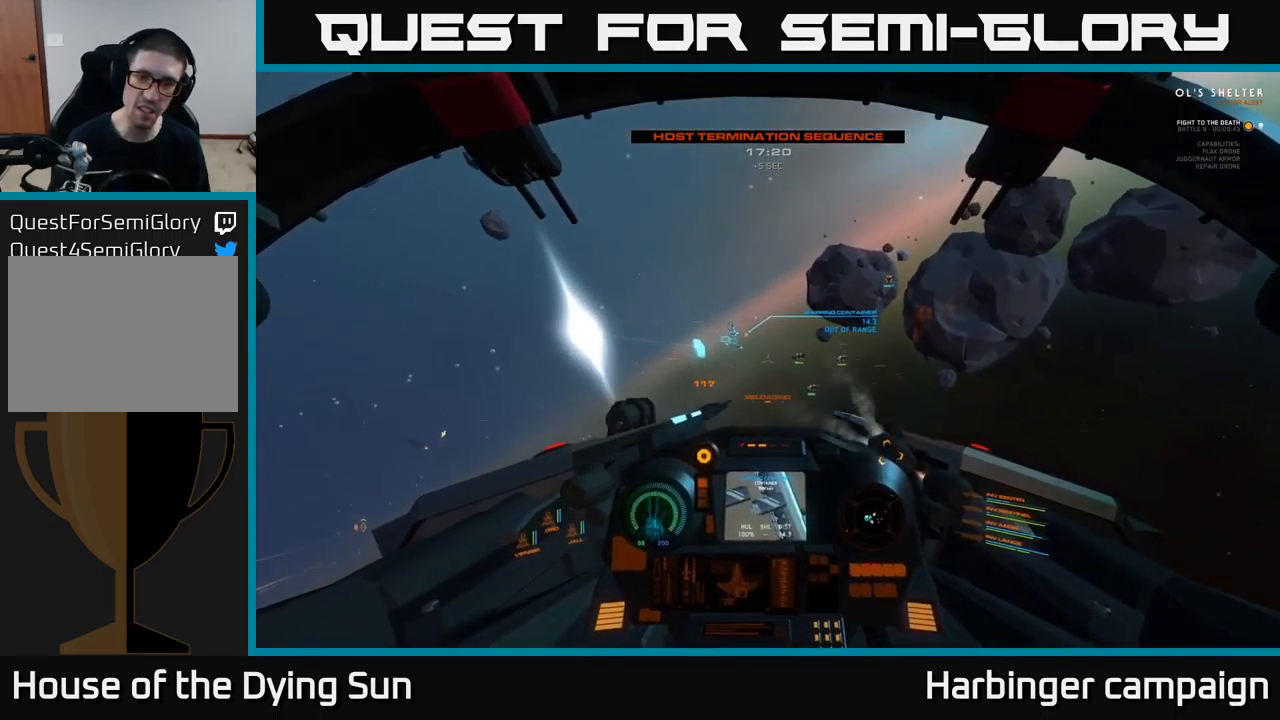
{"buttons": ["L2"], "left_stick": "center", "right_stick": "down", "events": [[50, "right_stick", "center"], [367, "right_stick", "down-left"], [467, "right_stick", "down"]]}
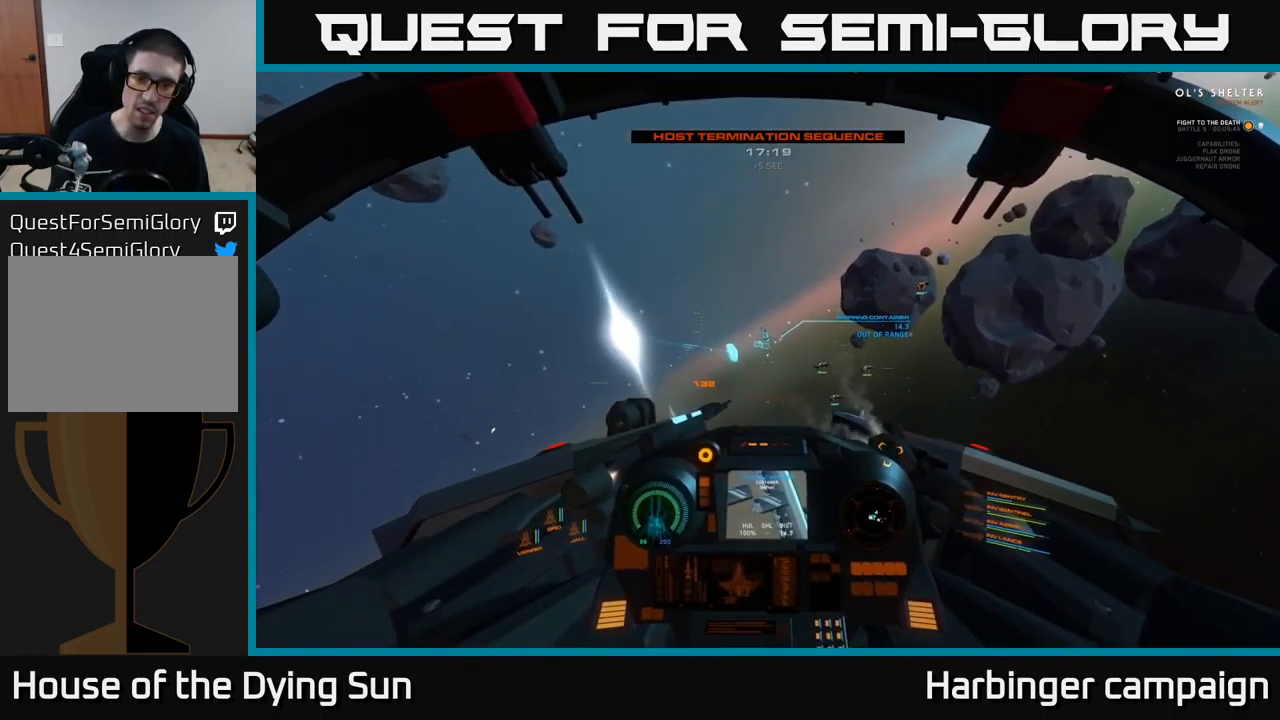
{"buttons": ["L2"], "left_stick": "center", "right_stick": "center", "events": [[184, "right_stick", "right"], [500, "right_stick", "center"]]}
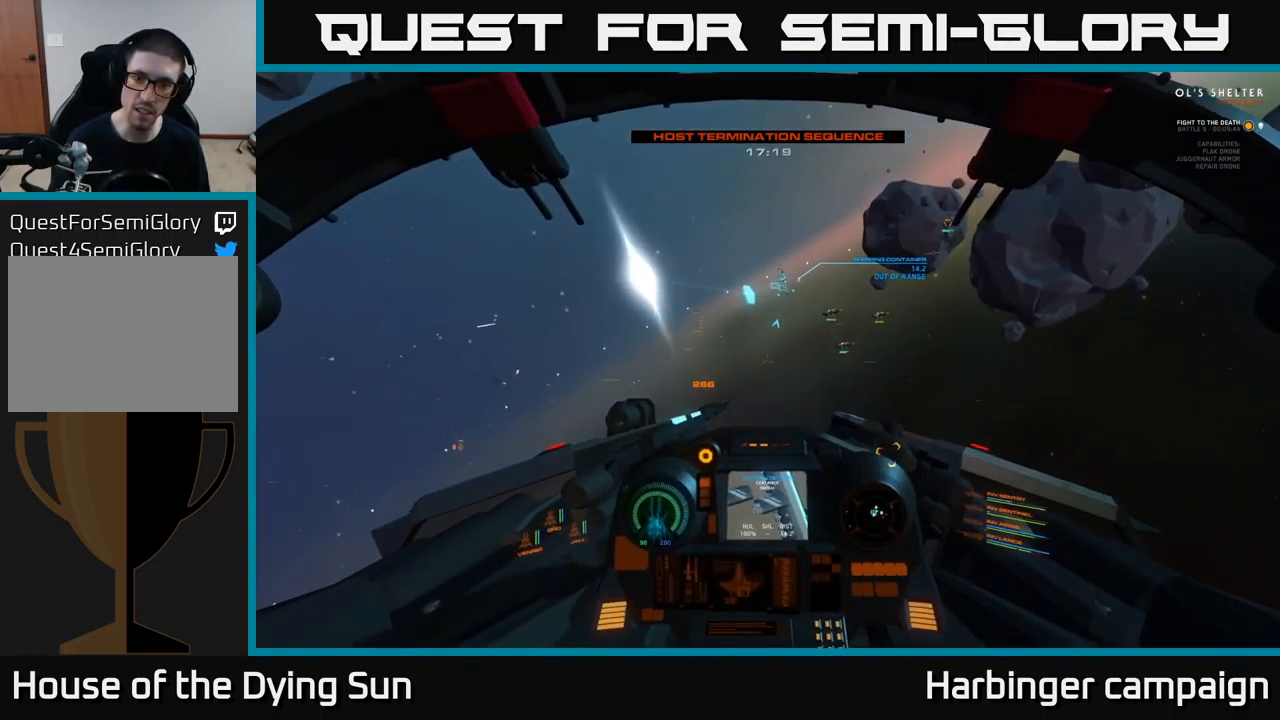
{"buttons": [], "left_stick": "center", "right_stick": "center", "events": [[334, "L2", "up"]]}
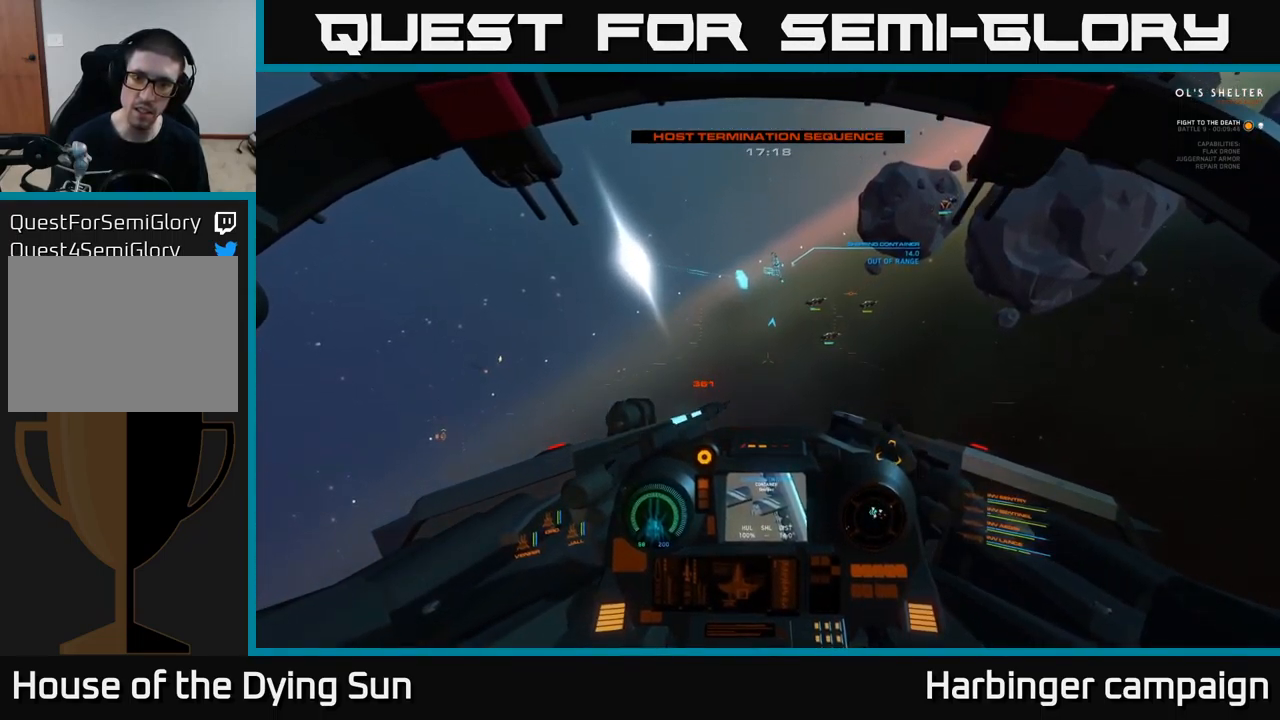
{"buttons": [], "left_stick": "center", "right_stick": "center", "events": [[100, "right_stick", "up-right"], [217, "right_stick", "down-left"], [500, "right_stick", "center"]]}
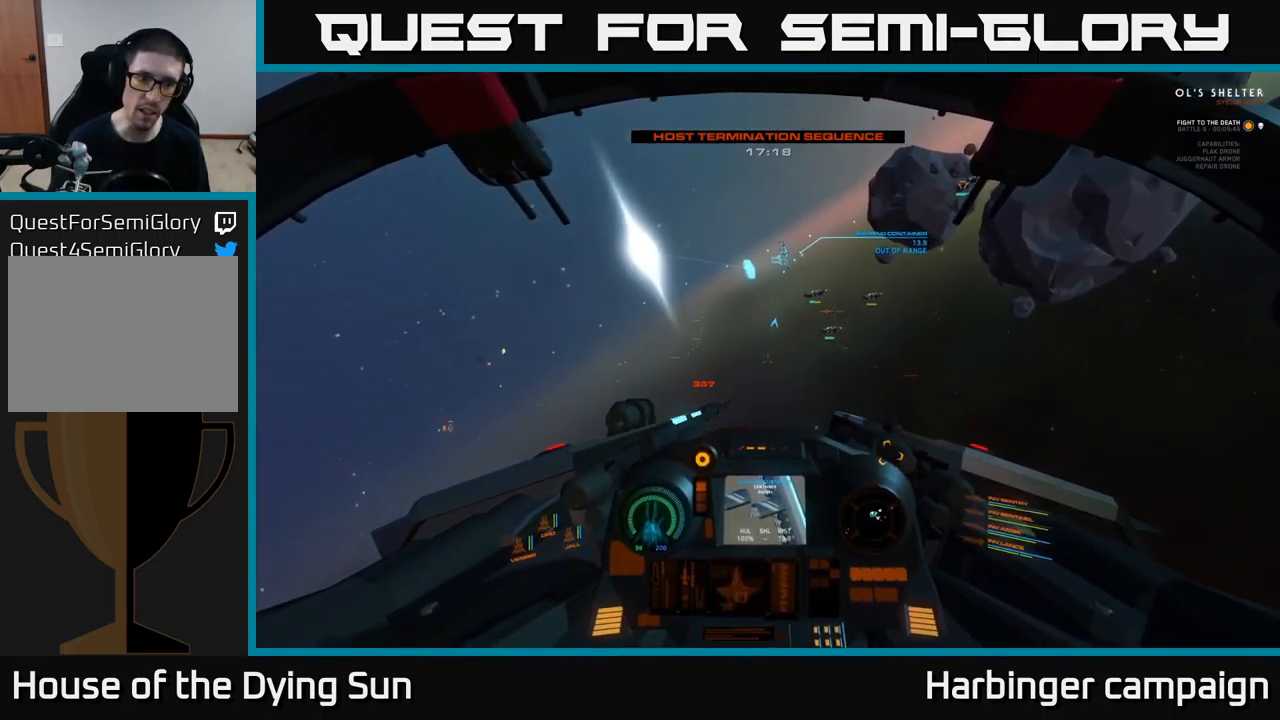
{"buttons": ["L3"], "left_stick": "up-left", "right_stick": "left", "events": [[150, "left_stick", "up-left"], [184, "L3", "down"], [234, "right_stick", "left"]]}
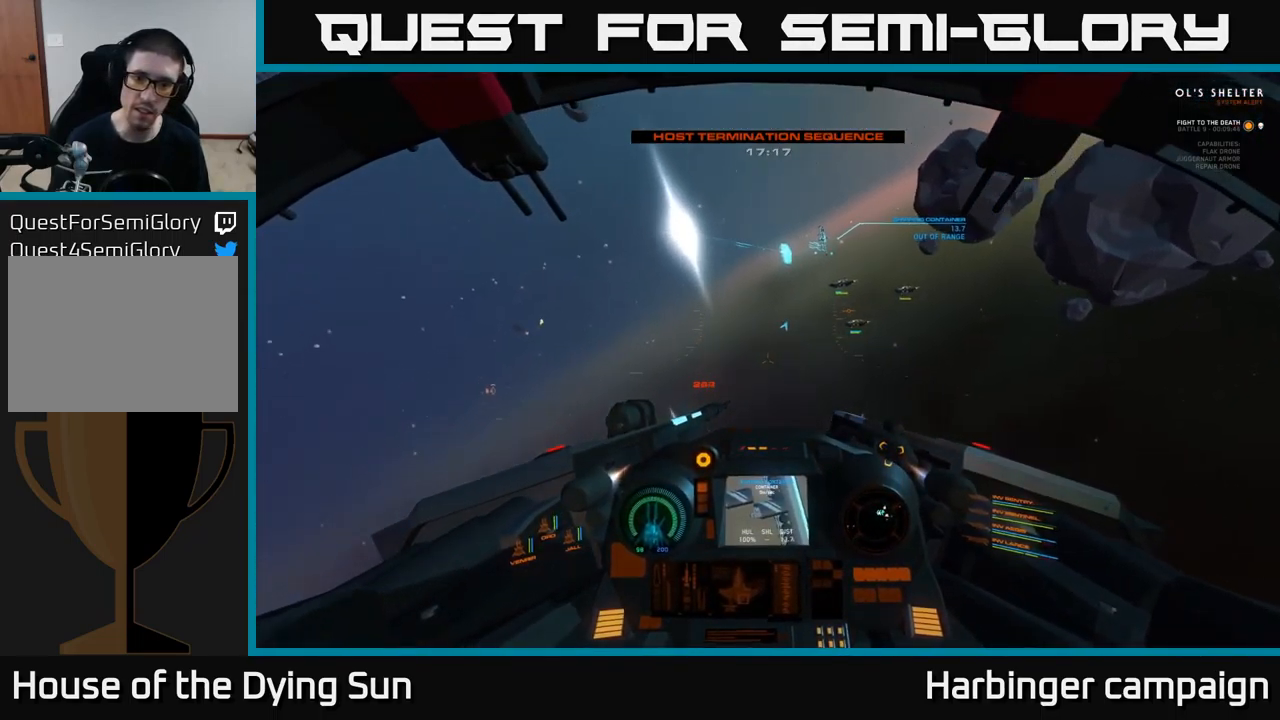
{"buttons": ["L3"], "left_stick": "center", "right_stick": "center", "events": [[50, "L3", "up"], [50, "right_stick", "center"], [67, "left_stick", "center"], [384, "L3", "down"]]}
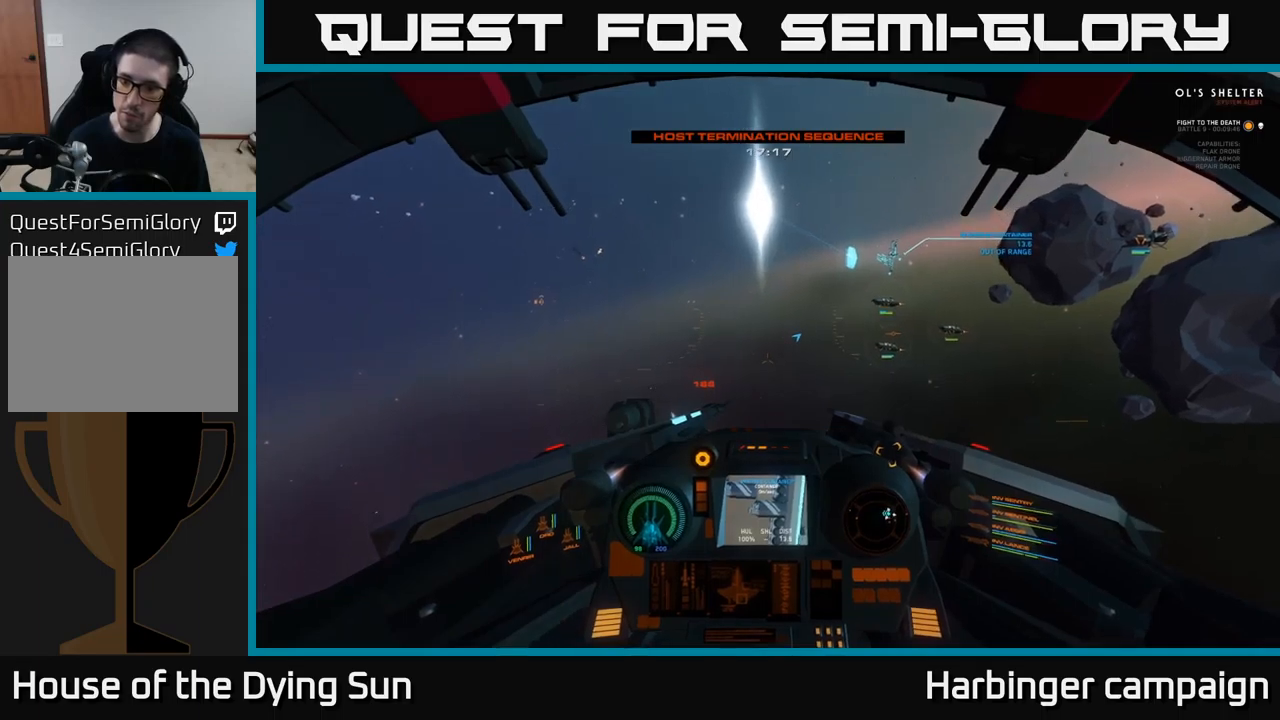
{"buttons": ["L2", "R3"], "left_stick": "center", "right_stick": "center", "events": [[33, "L3", "up"], [217, "L2", "down"], [217, "right_stick", "up-right"], [350, "right_stick", "center"], [383, "L2", "up"], [450, "R3", "down"], [500, "L2", "down"]]}
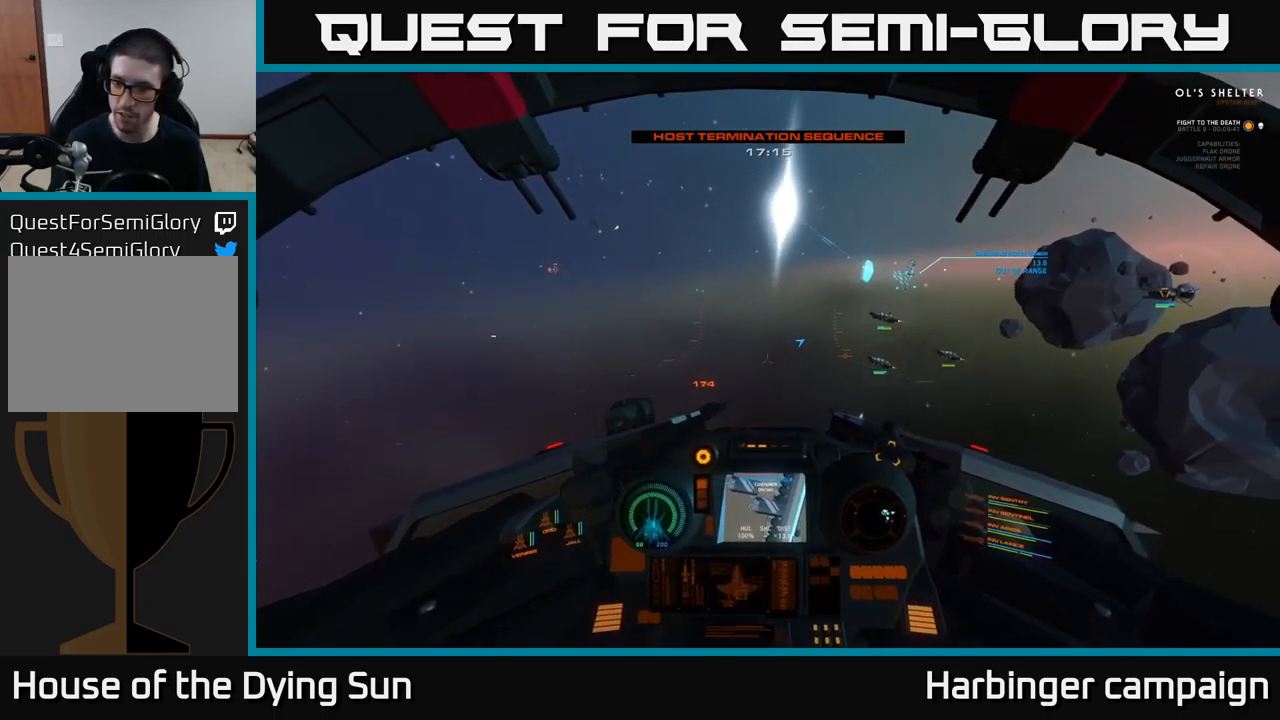
{"buttons": ["L2"], "left_stick": "center", "right_stick": "center", "events": [[50, "R3", "up"]]}
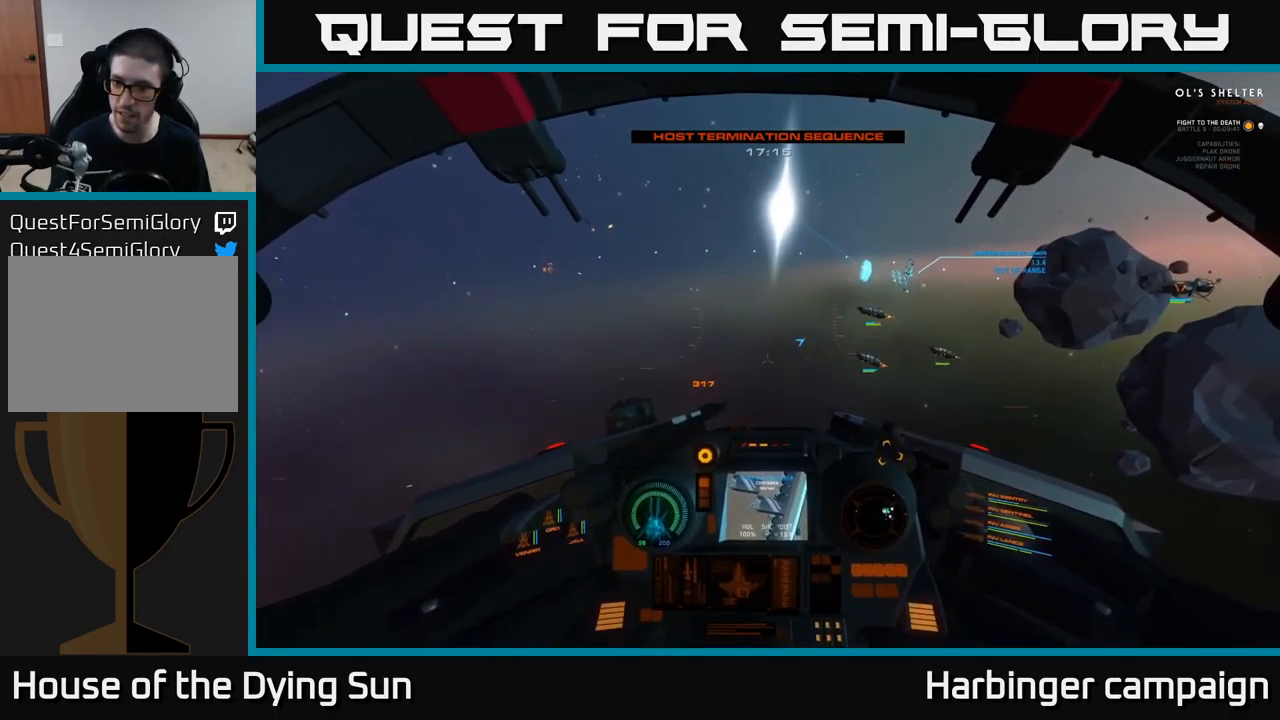
{"buttons": [], "left_stick": "center", "right_stick": "center", "events": [[150, "right_stick", "left"], [317, "L2", "up"], [367, "right_stick", "center"]]}
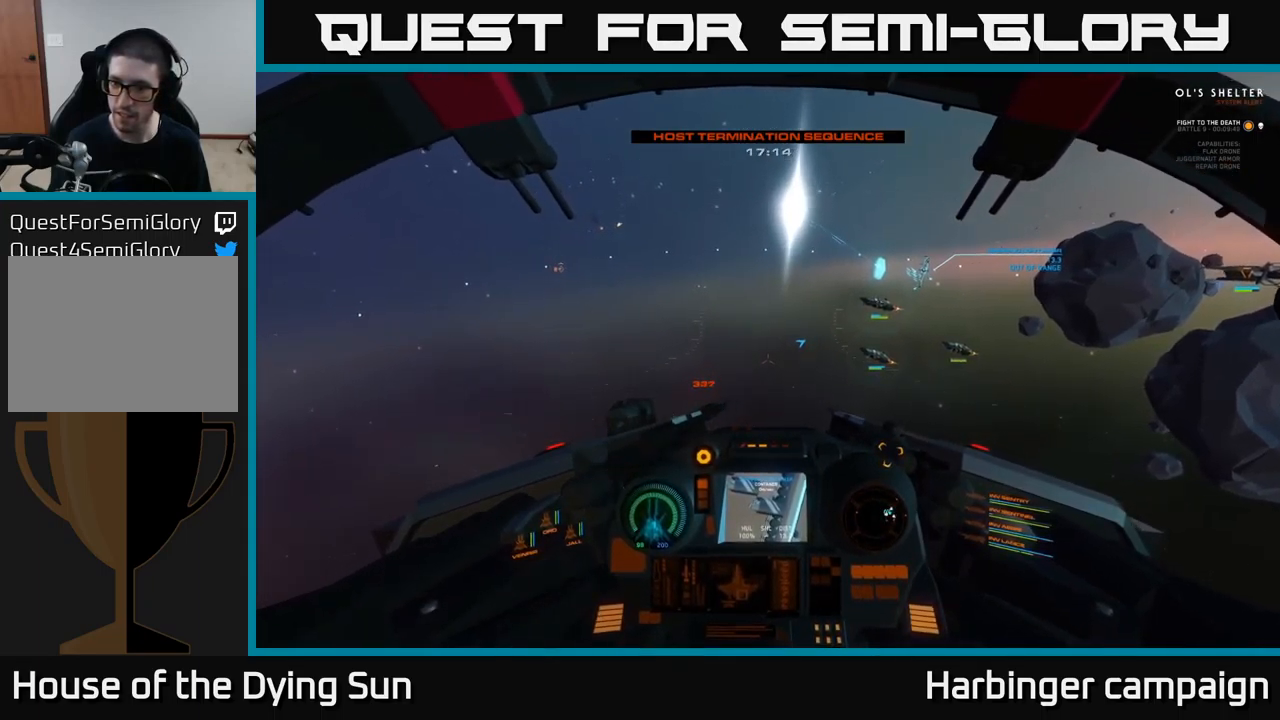
{"buttons": [], "left_stick": "center", "right_stick": "left", "events": [[383, "right_stick", "left"]]}
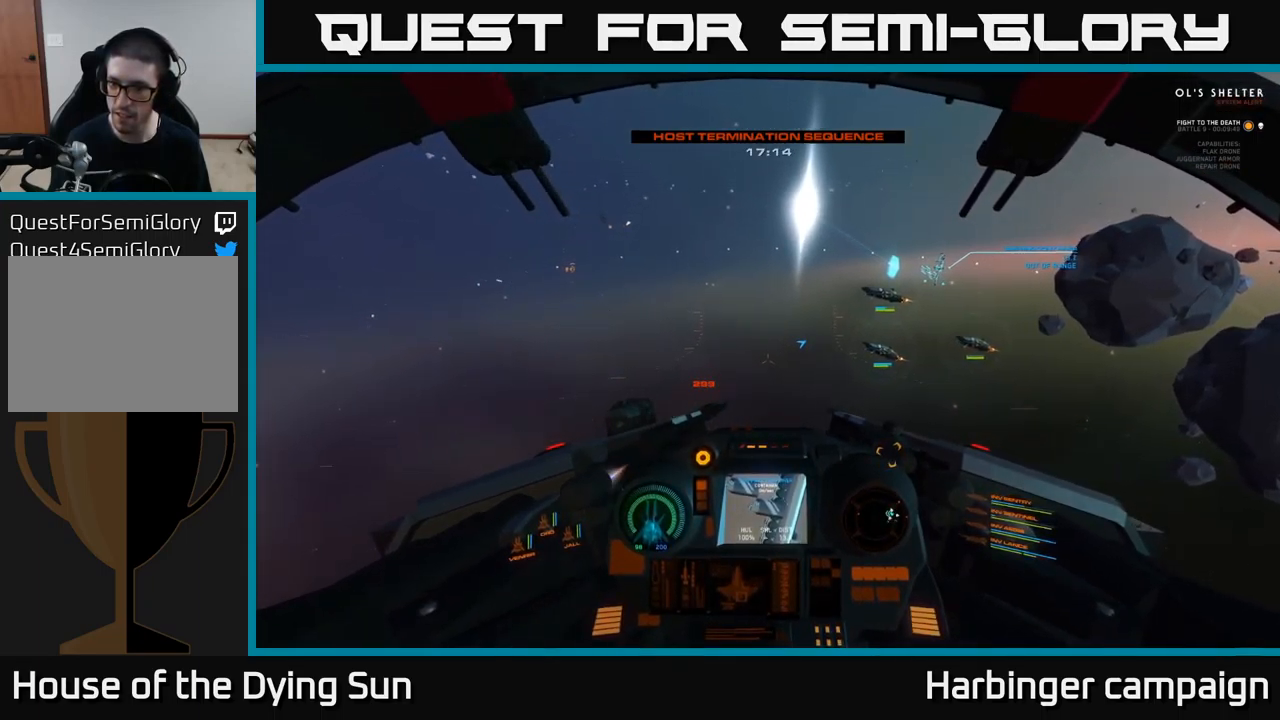
{"buttons": [], "left_stick": "center", "right_stick": "center", "events": [[150, "right_stick", "center"]]}
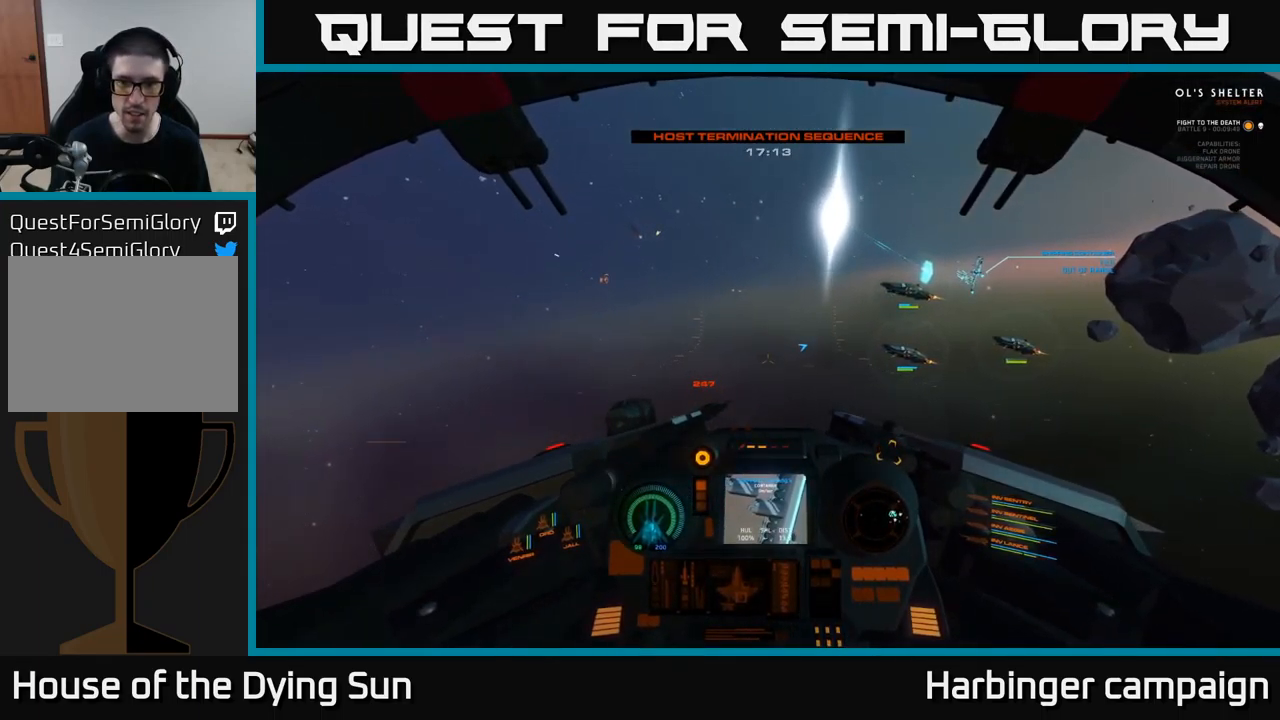
{"buttons": [], "left_stick": "center", "right_stick": "center", "events": [[33, "right_stick", "left"], [200, "right_stick", "center"]]}
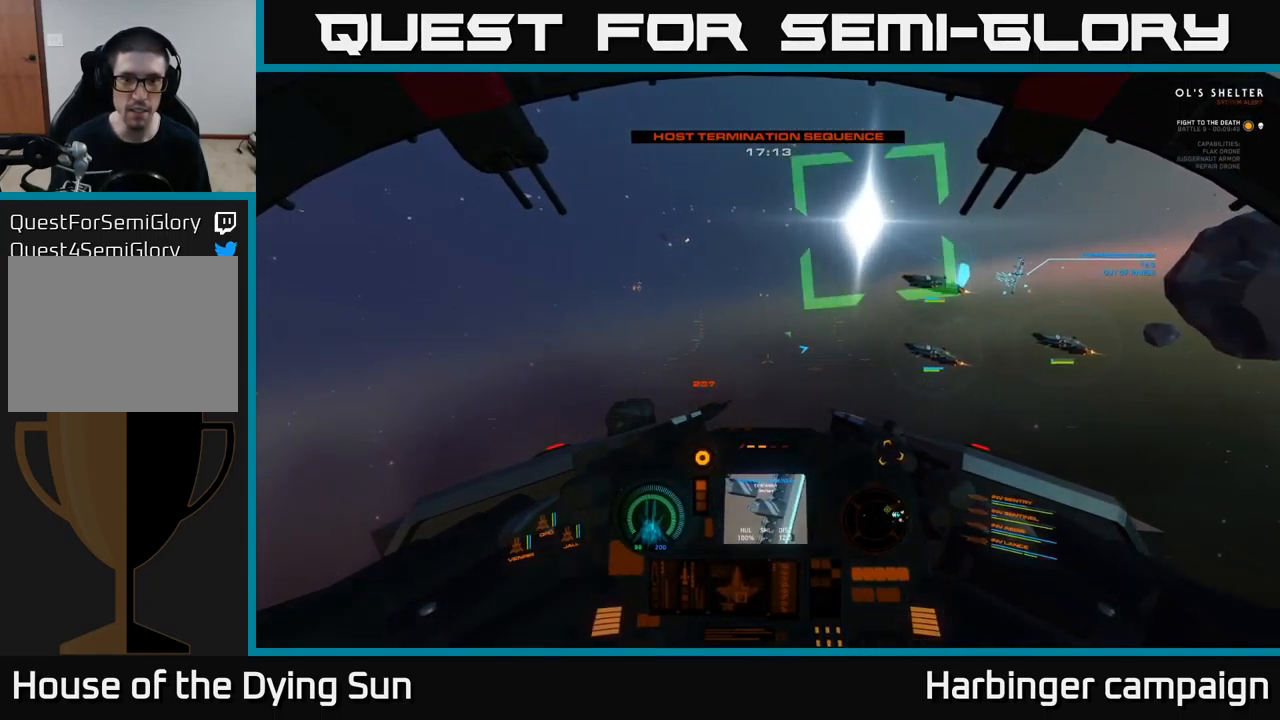
{"buttons": [], "left_stick": "center", "right_stick": "center", "events": [[200, "SELECT", "down"], [333, "SELECT", "up"]]}
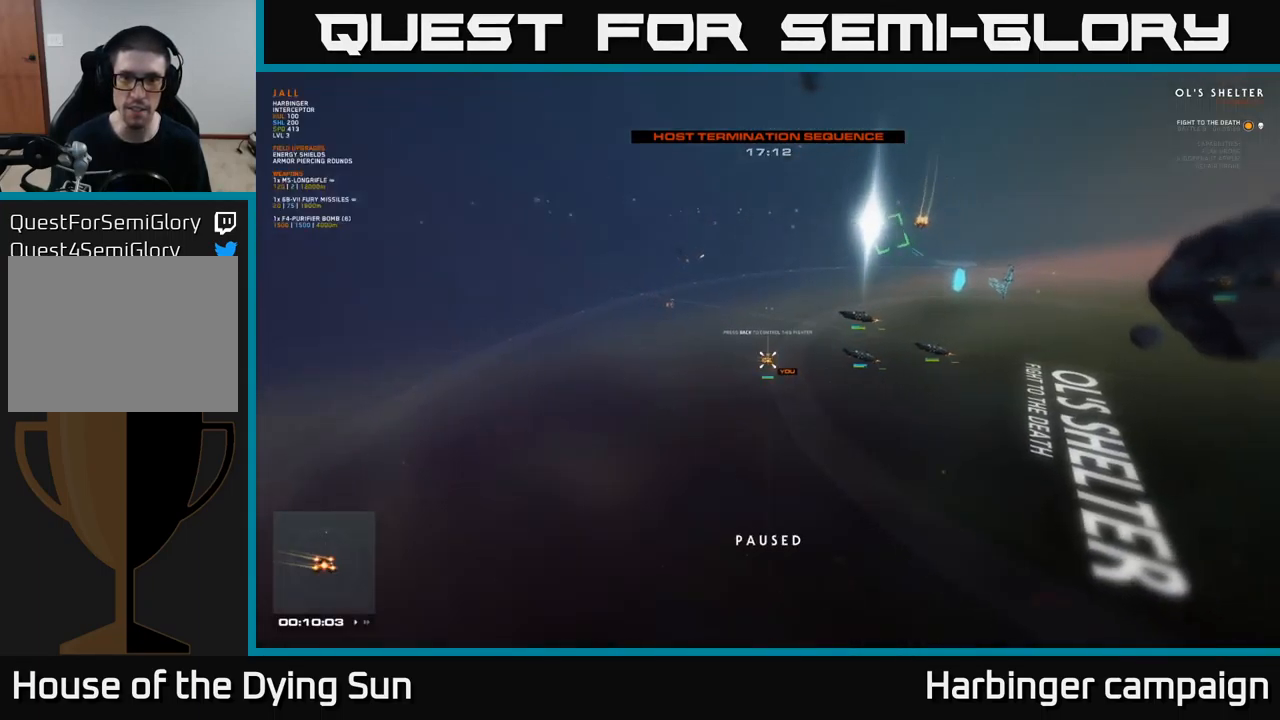
{"buttons": [], "left_stick": "center", "right_stick": "up-right", "events": [[383, "right_stick", "up-right"]]}
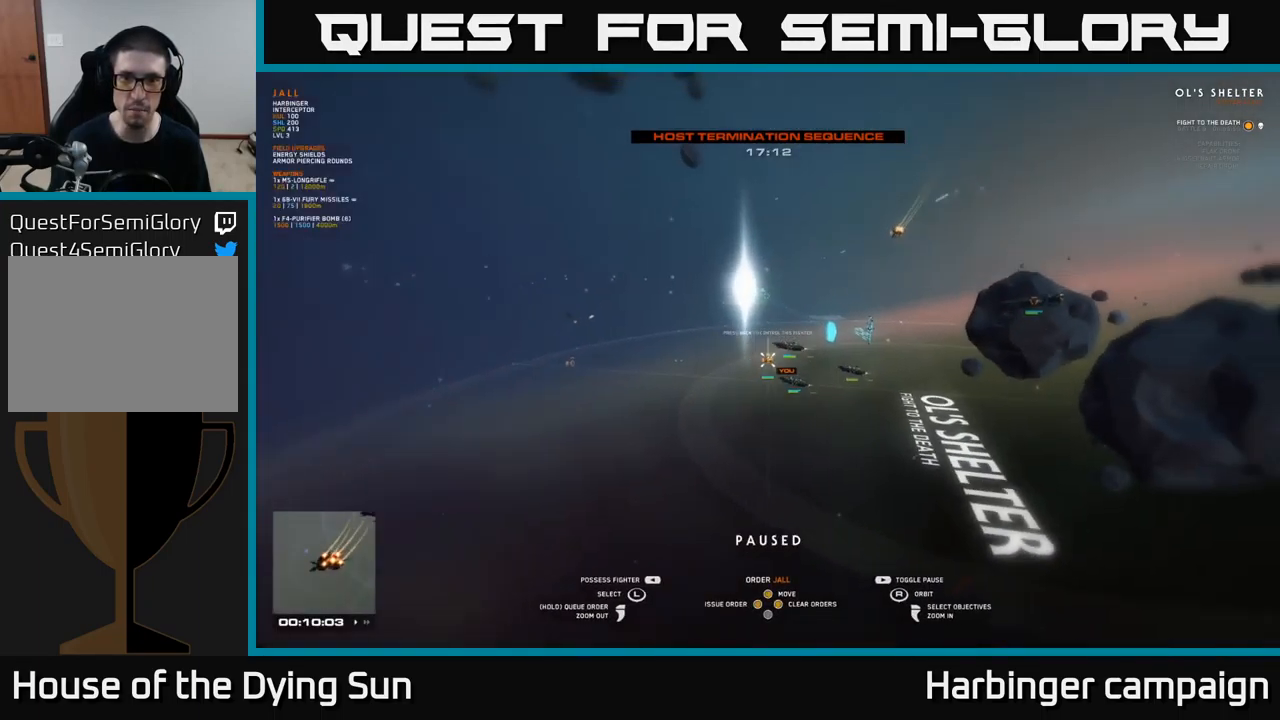
{"buttons": [], "left_stick": "center", "right_stick": "down-left", "events": [[133, "right_stick", "center"], [333, "right_stick", "down-left"]]}